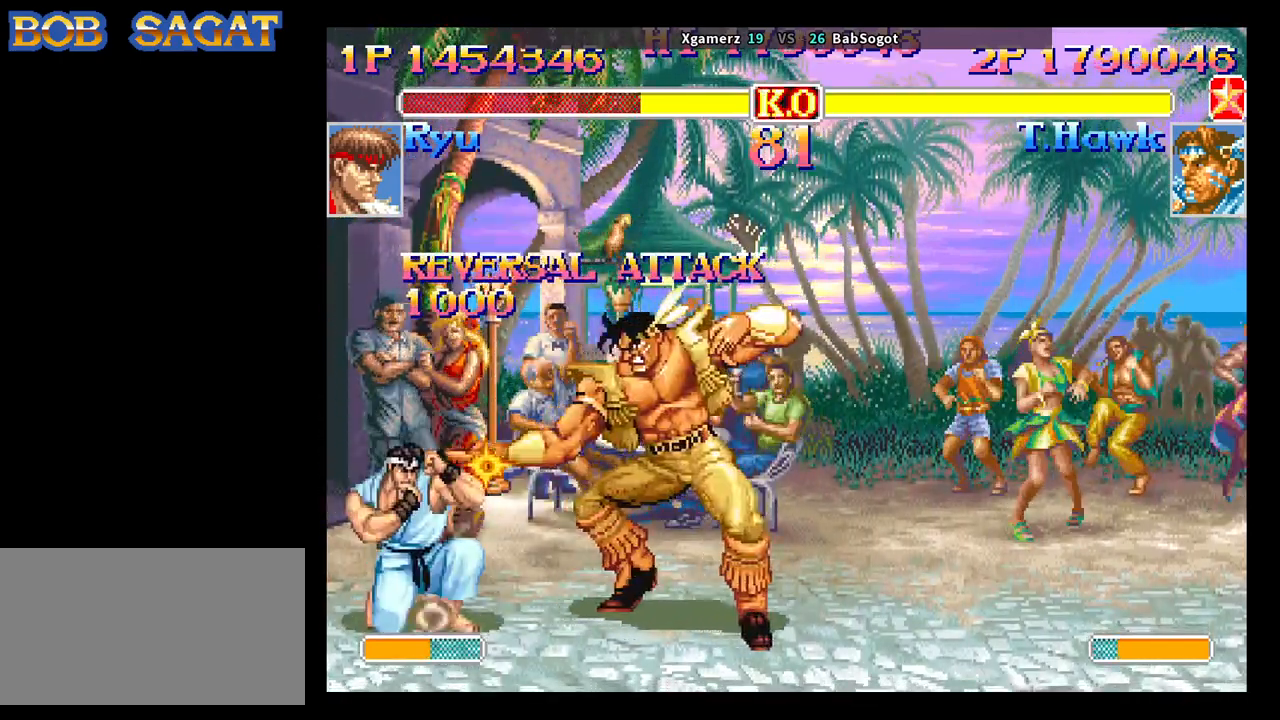
Gameplay with a controller (arcade stick); each line is a JSON object with the inputs held at the frame after it. "events" lists button and stick changes between this image and that frame as [ms after this image, input, new state], when the widget could be followed in between. Not read: L3 R3.
{"buttons": [], "left_stick": "down-right", "events": [[50, "SQUARE", "down"], [67, "left_stick", "down-right"], [117, "SQUARE", "up"]]}
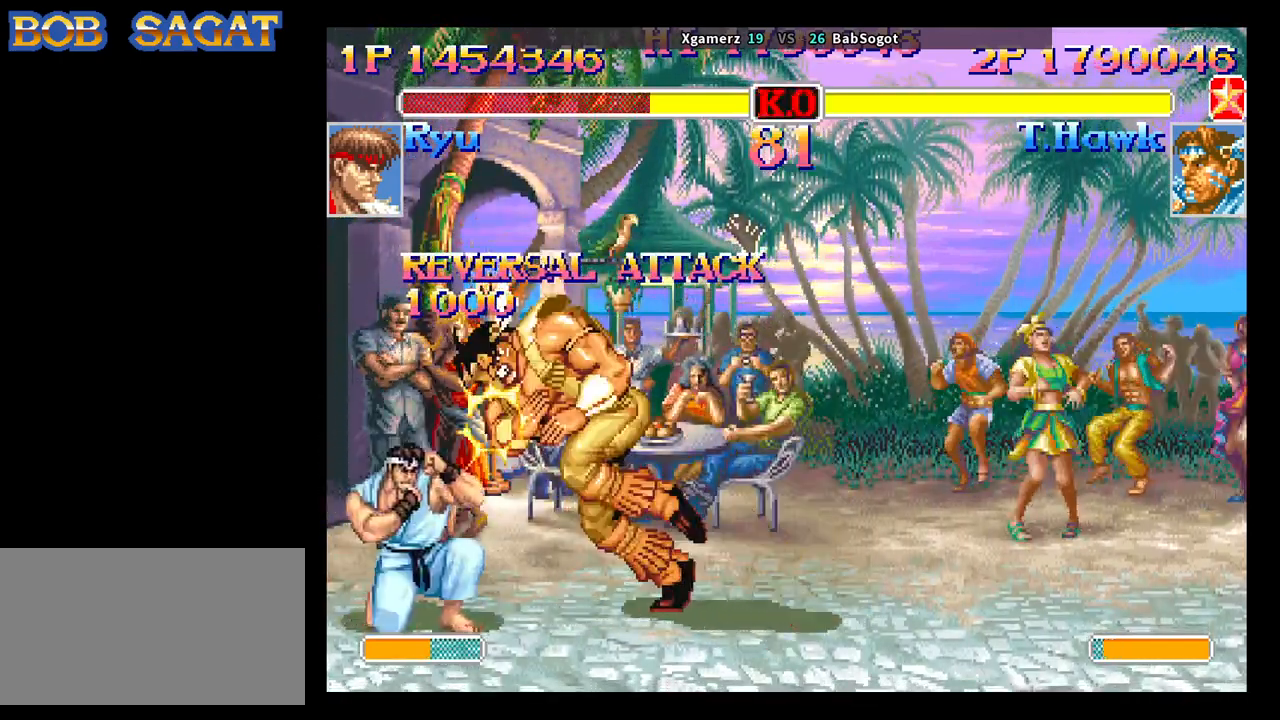
{"buttons": [], "left_stick": "down-right", "events": []}
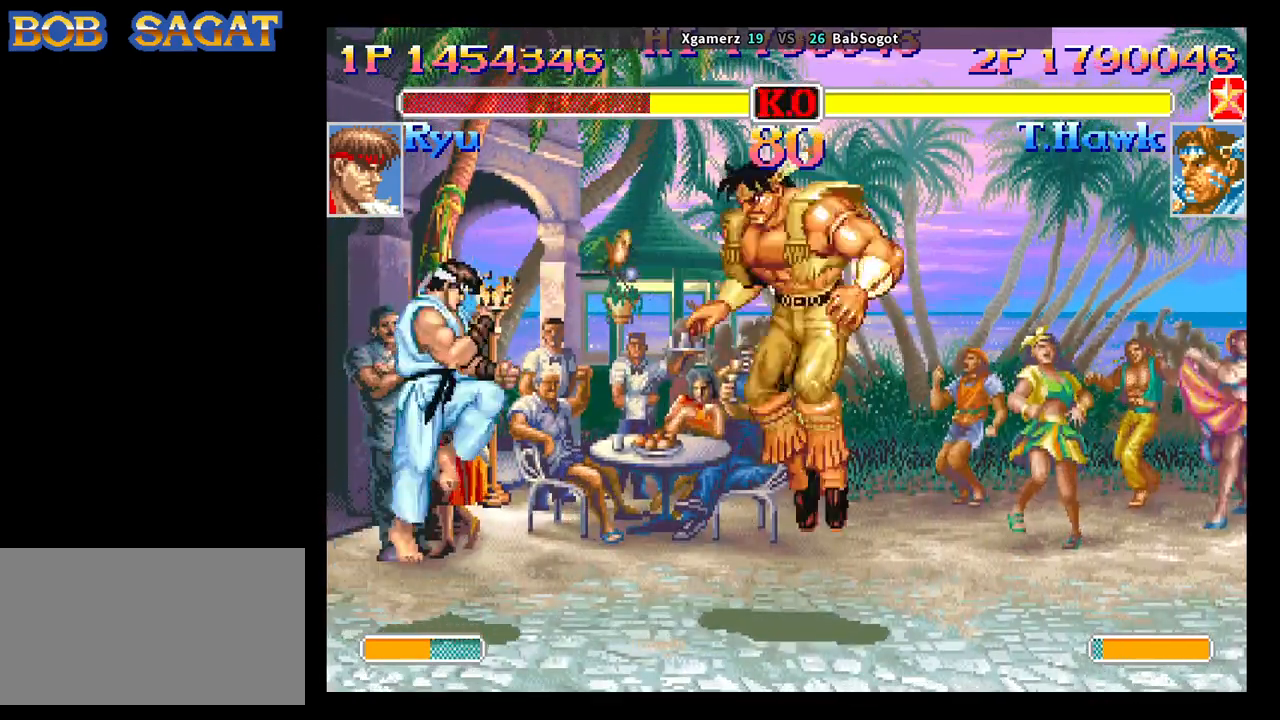
{"buttons": [], "left_stick": "right", "events": [[367, "left_stick", "right"]]}
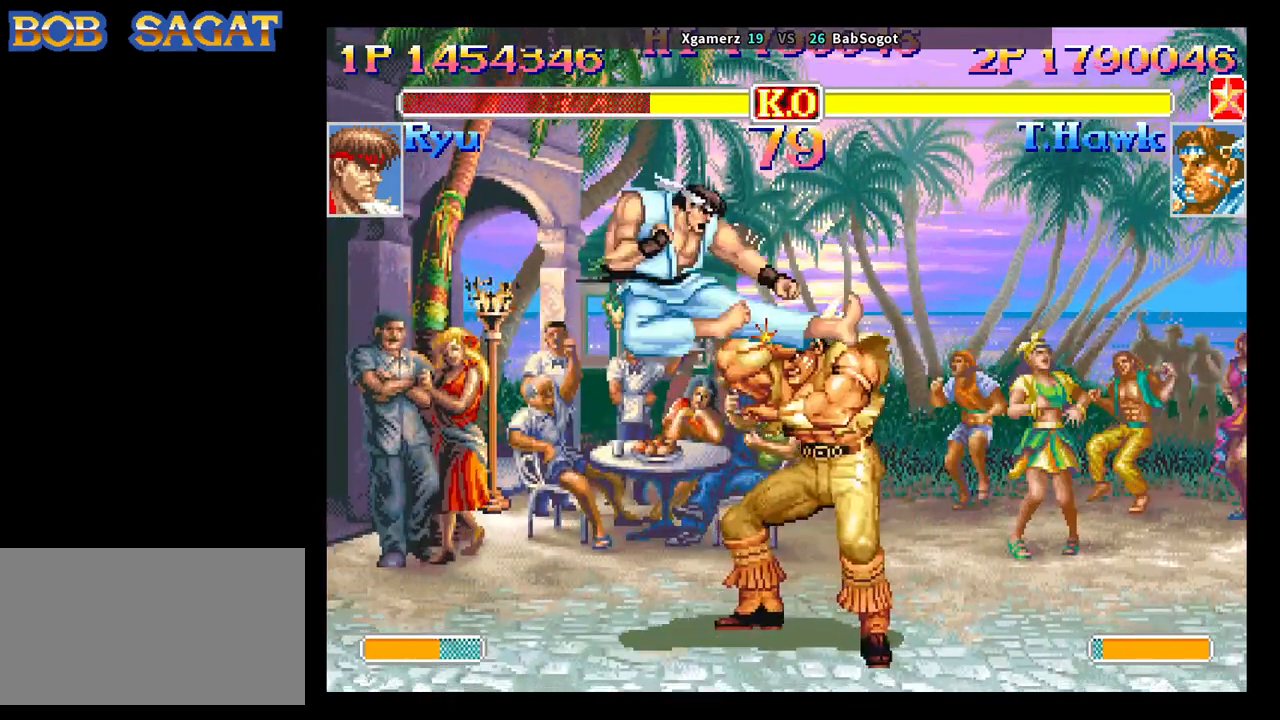
{"buttons": [], "left_stick": "down-right", "events": [[267, "left_stick", "down"], [300, "SQUARE", "down"], [317, "left_stick", "left"], [433, "SQUARE", "up"], [433, "left_stick", "down-right"]]}
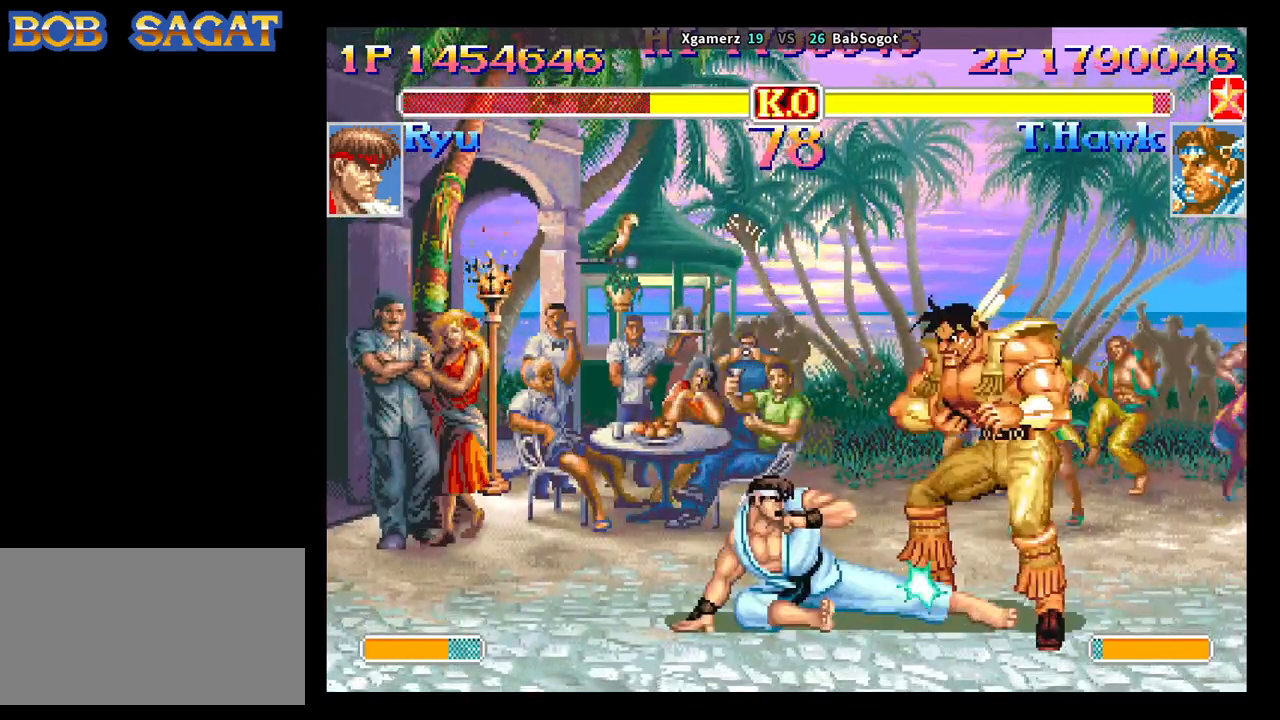
{"buttons": [], "left_stick": "down-right", "events": []}
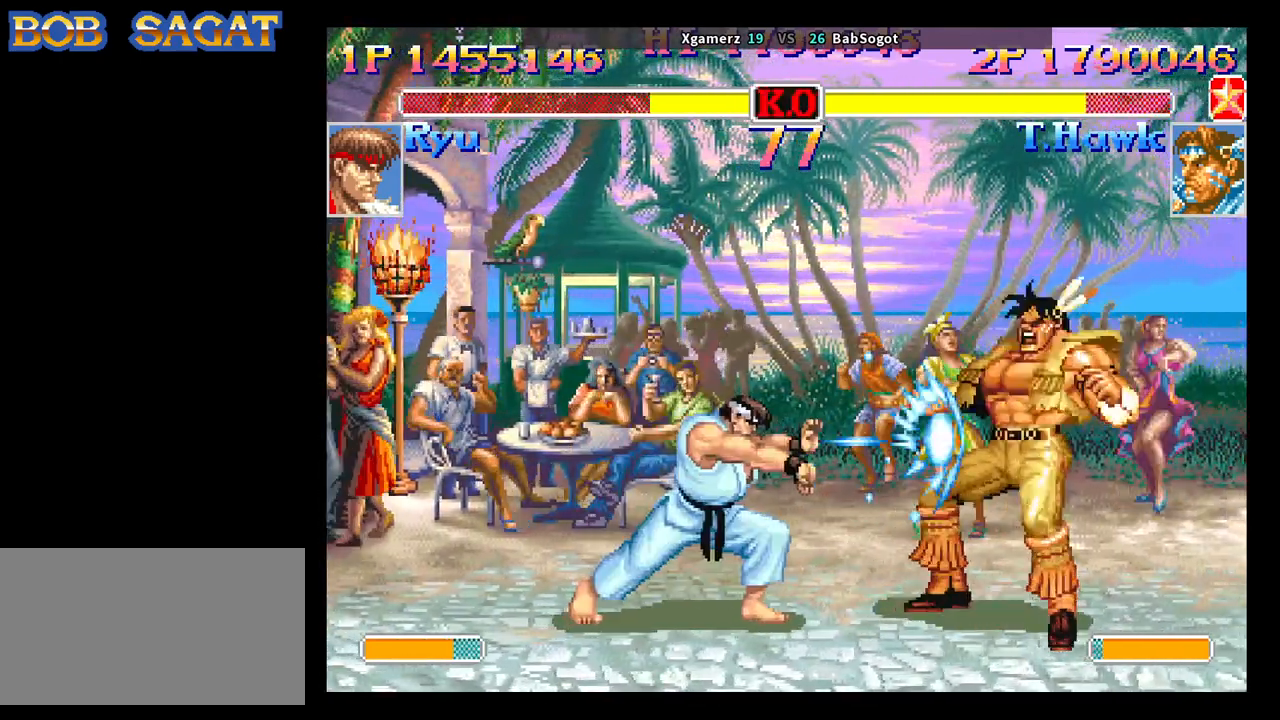
{"buttons": [], "left_stick": "center", "events": [[333, "left_stick", "center"]]}
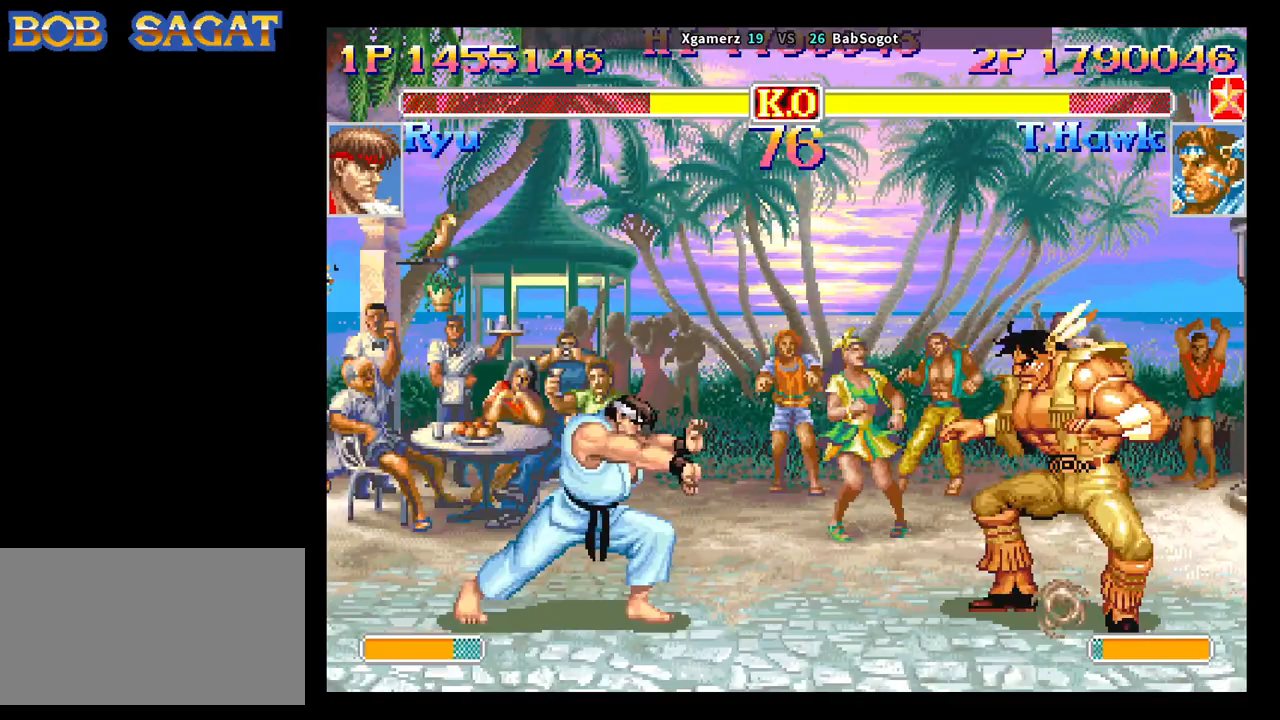
{"buttons": [], "left_stick": "down-right", "events": [[100, "left_stick", "up-left"], [283, "left_stick", "down-right"], [333, "SQUARE", "down"], [400, "SQUARE", "up"]]}
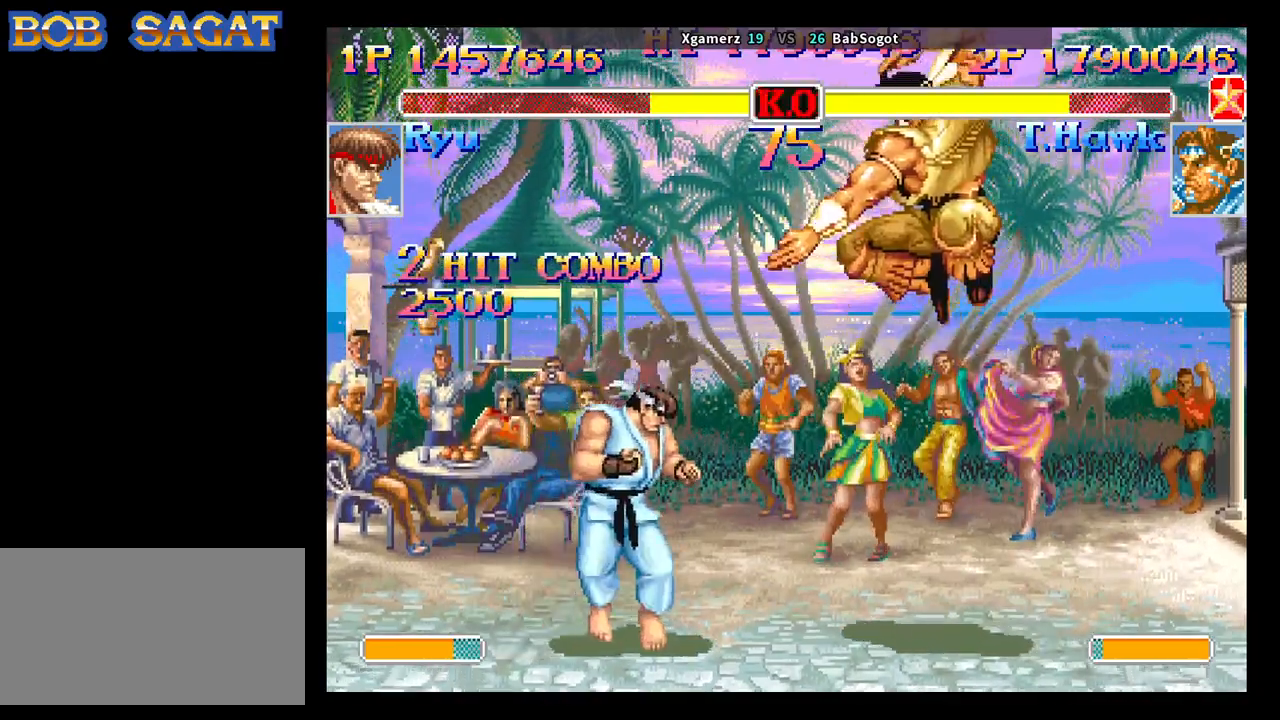
{"buttons": [], "left_stick": "center", "events": [[500, "left_stick", "center"]]}
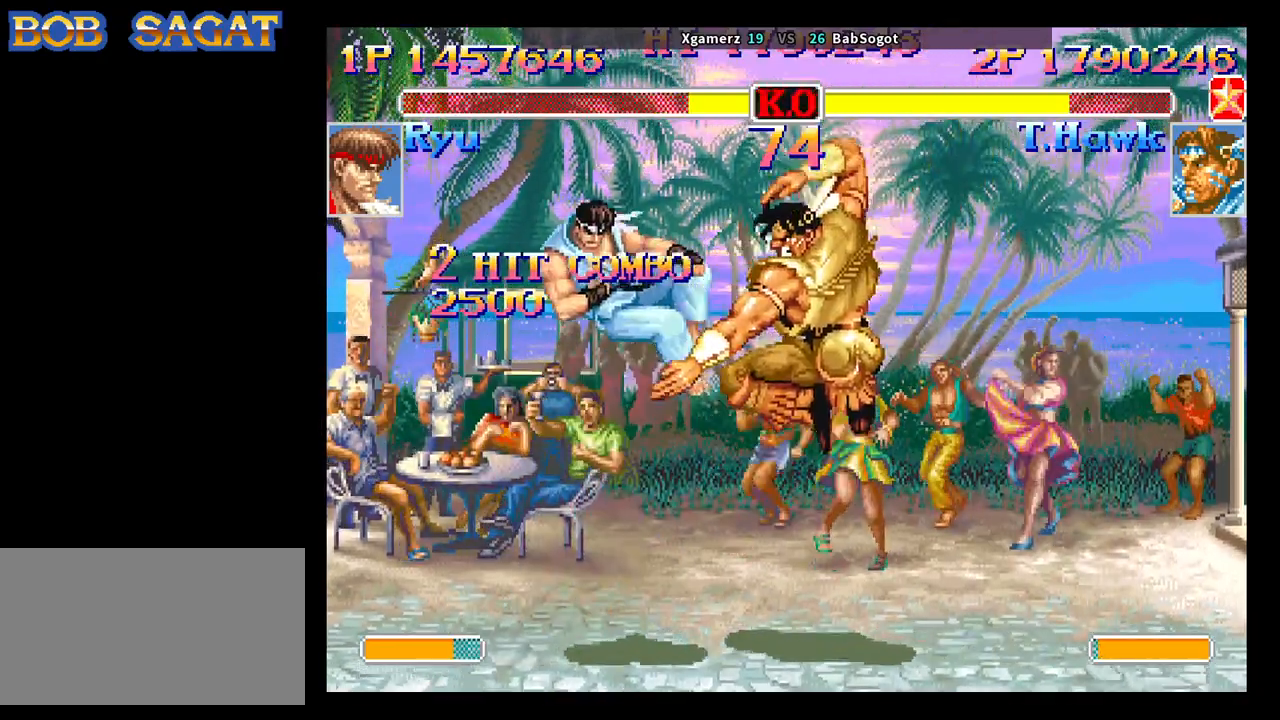
{"buttons": ["SQUARE"], "left_stick": "center", "events": [[100, "left_stick", "left"], [367, "left_stick", "center"], [417, "SQUARE", "down"]]}
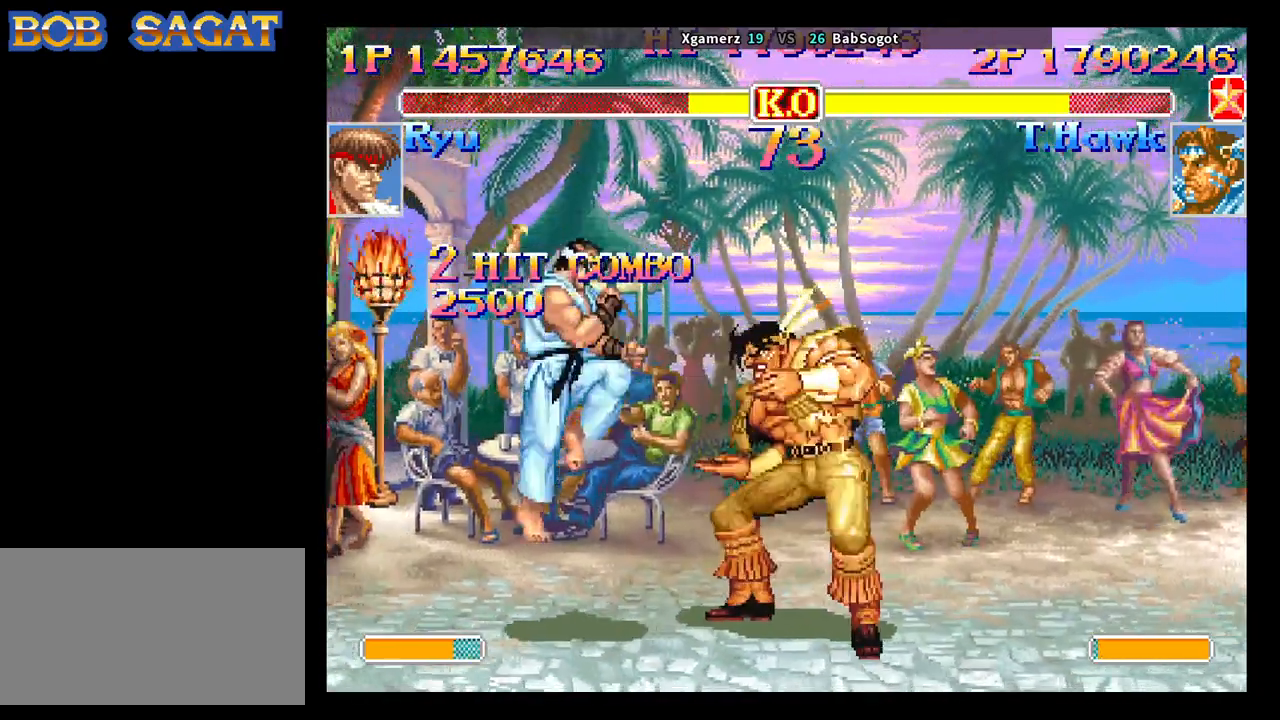
{"buttons": [], "left_stick": "down-right", "events": [[17, "R1", "down"], [17, "TRIANGLE", "down"], [83, "left_stick", "right"], [283, "left_stick", "left"], [333, "R1", "up"], [350, "TRIANGLE", "up"], [450, "SQUARE", "up"], [450, "left_stick", "down-right"]]}
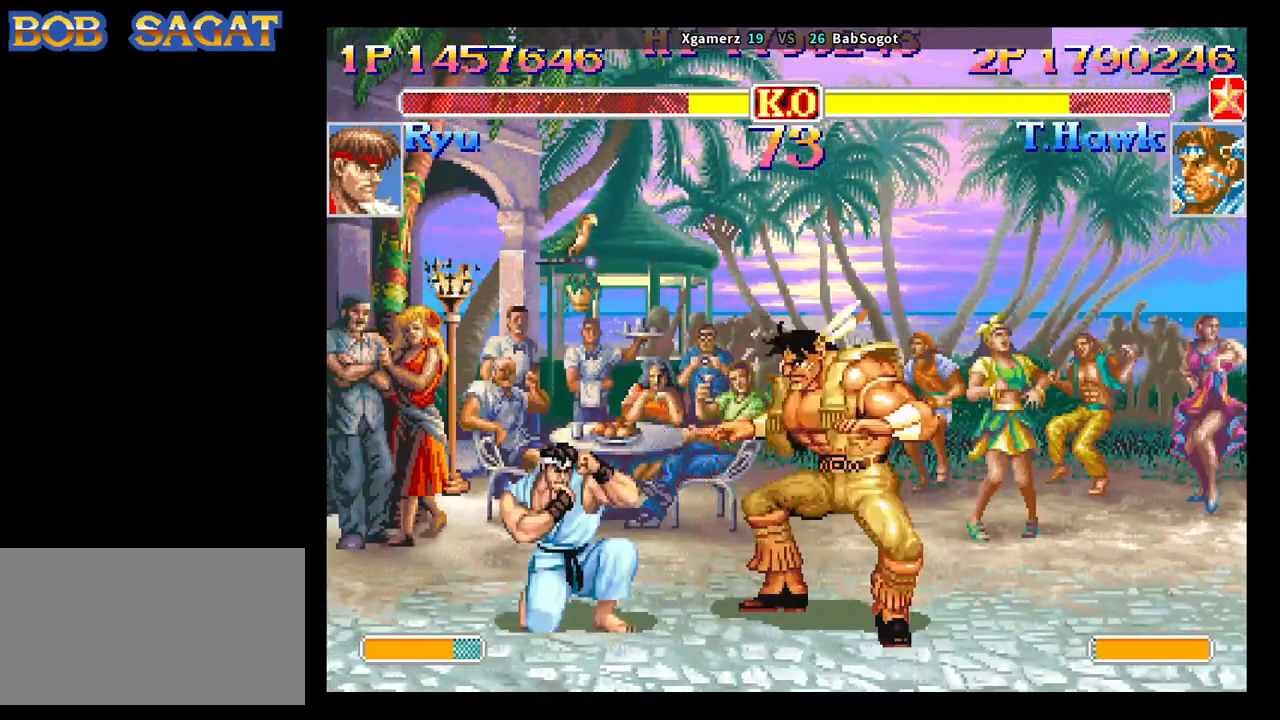
{"buttons": [], "left_stick": "center", "events": [[500, "left_stick", "center"]]}
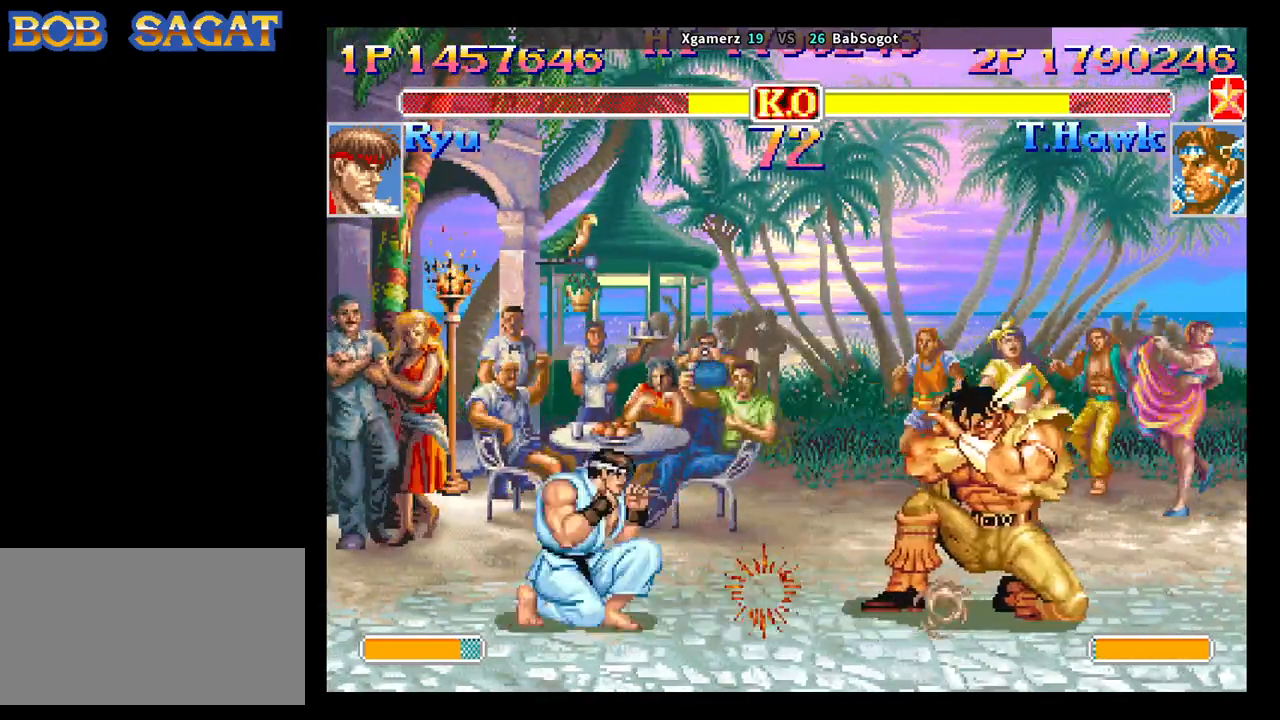
{"buttons": [], "left_stick": "down-right", "events": [[17, "left_stick", "left"], [100, "TRIANGLE", "down"], [183, "left_stick", "down-right"], [217, "TRIANGLE", "up"]]}
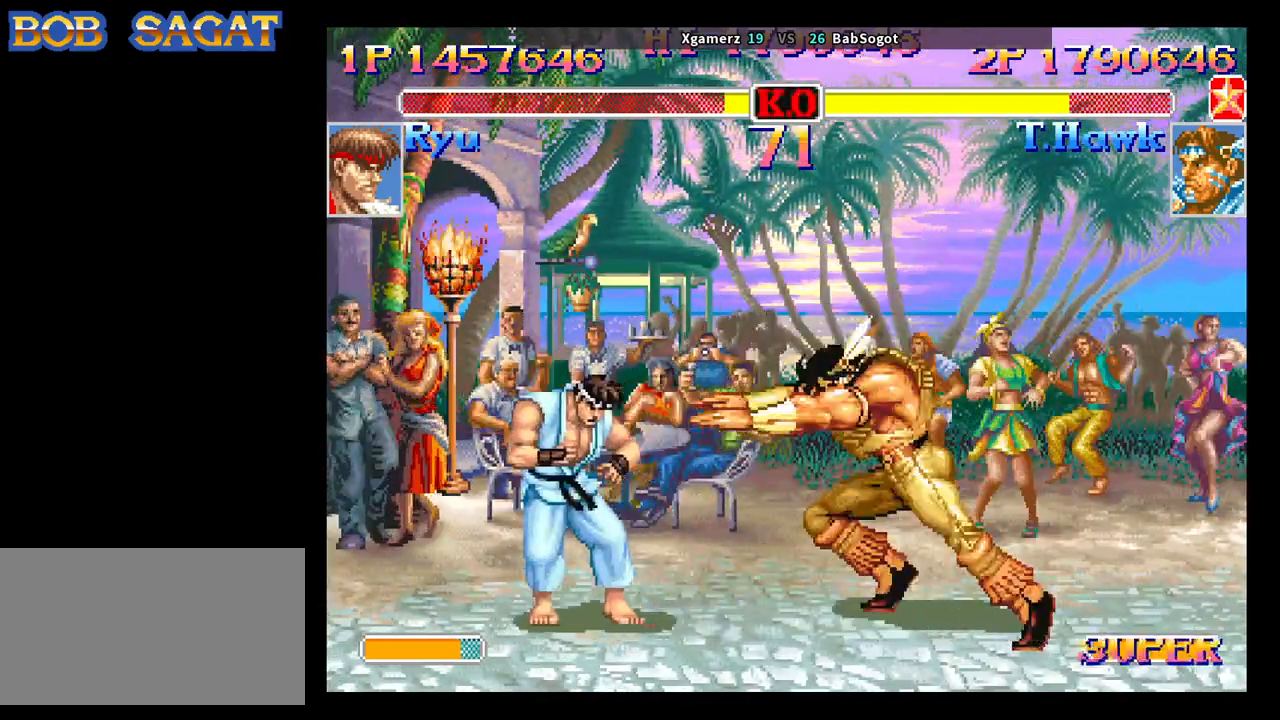
{"buttons": ["SQUARE", "TRIANGLE", "R1"], "left_stick": "down-right", "events": [[100, "left_stick", "up-left"], [200, "left_stick", "down-right"], [283, "R1", "down"], [283, "SQUARE", "down"], [283, "TRIANGLE", "down"]]}
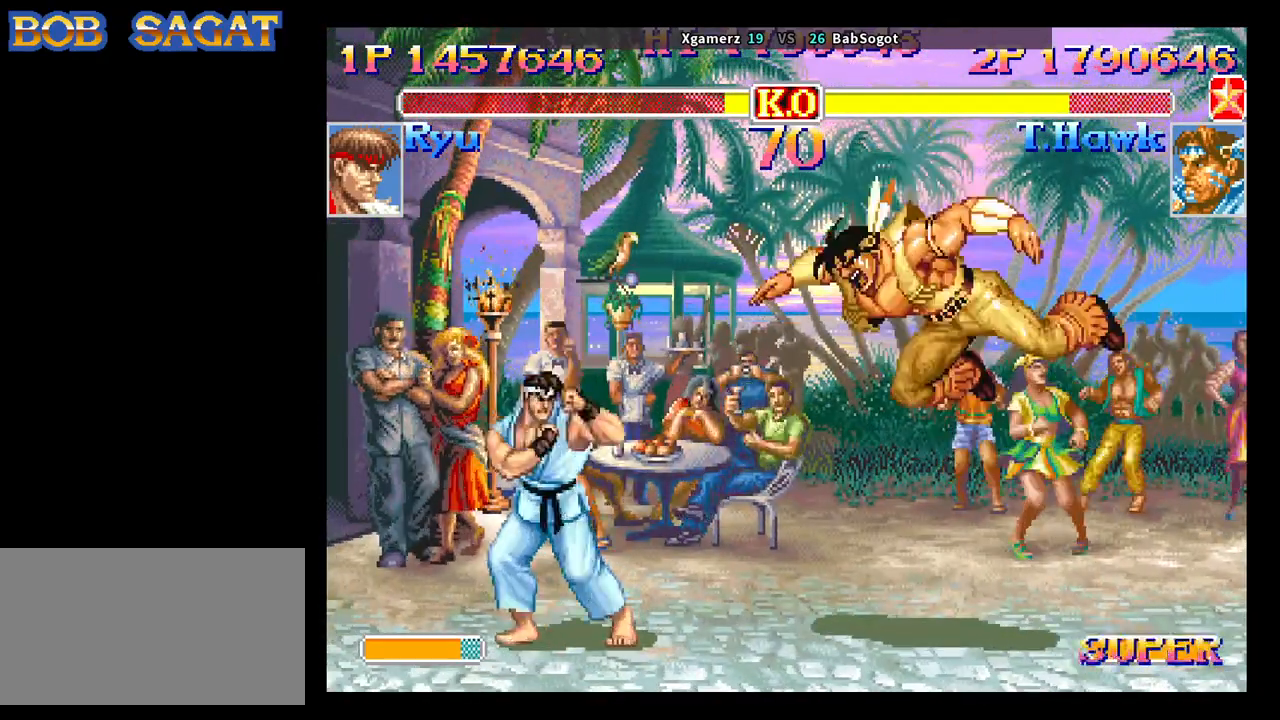
{"buttons": ["SQUARE", "TRIANGLE", "R1"], "left_stick": "down-right", "events": []}
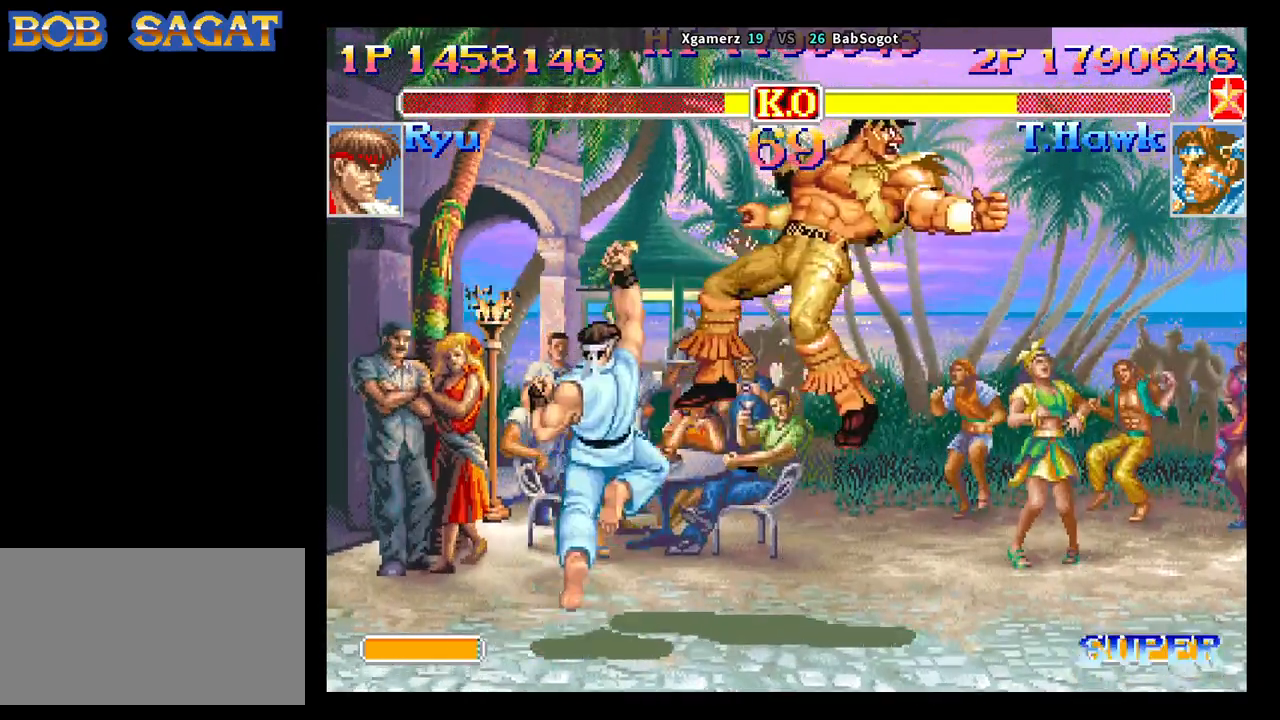
{"buttons": ["SQUARE", "TRIANGLE", "R1"], "left_stick": "center", "events": [[350, "left_stick", "center"]]}
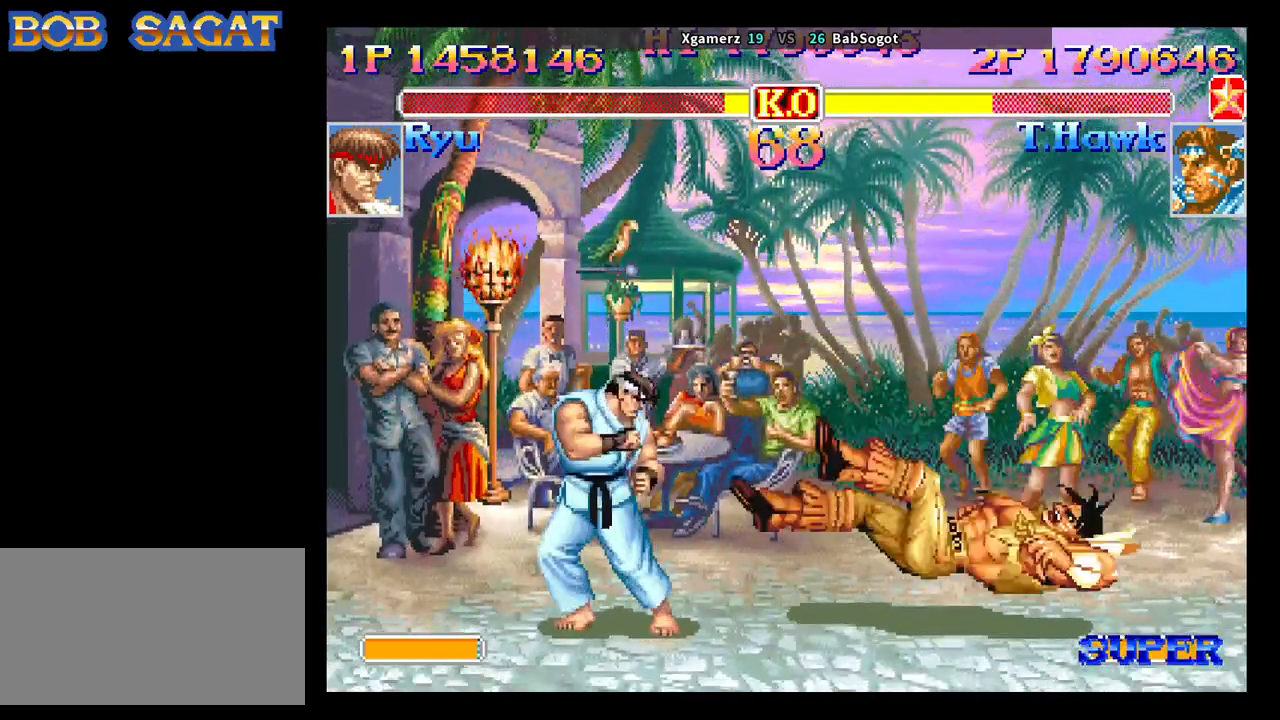
{"buttons": ["SQUARE", "TRIANGLE", "R1"], "left_stick": "center", "events": []}
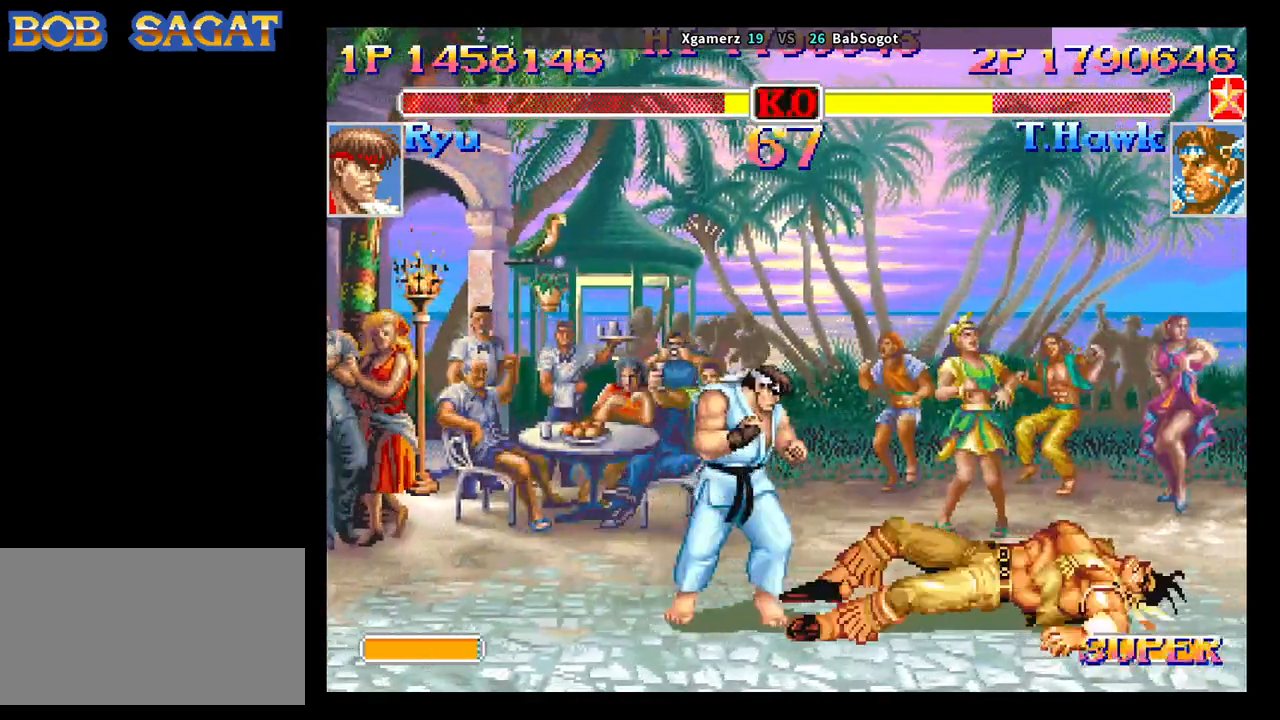
{"buttons": ["SQUARE", "TRIANGLE", "R1"], "left_stick": "down", "events": [[383, "left_stick", "left"], [467, "left_stick", "down"]]}
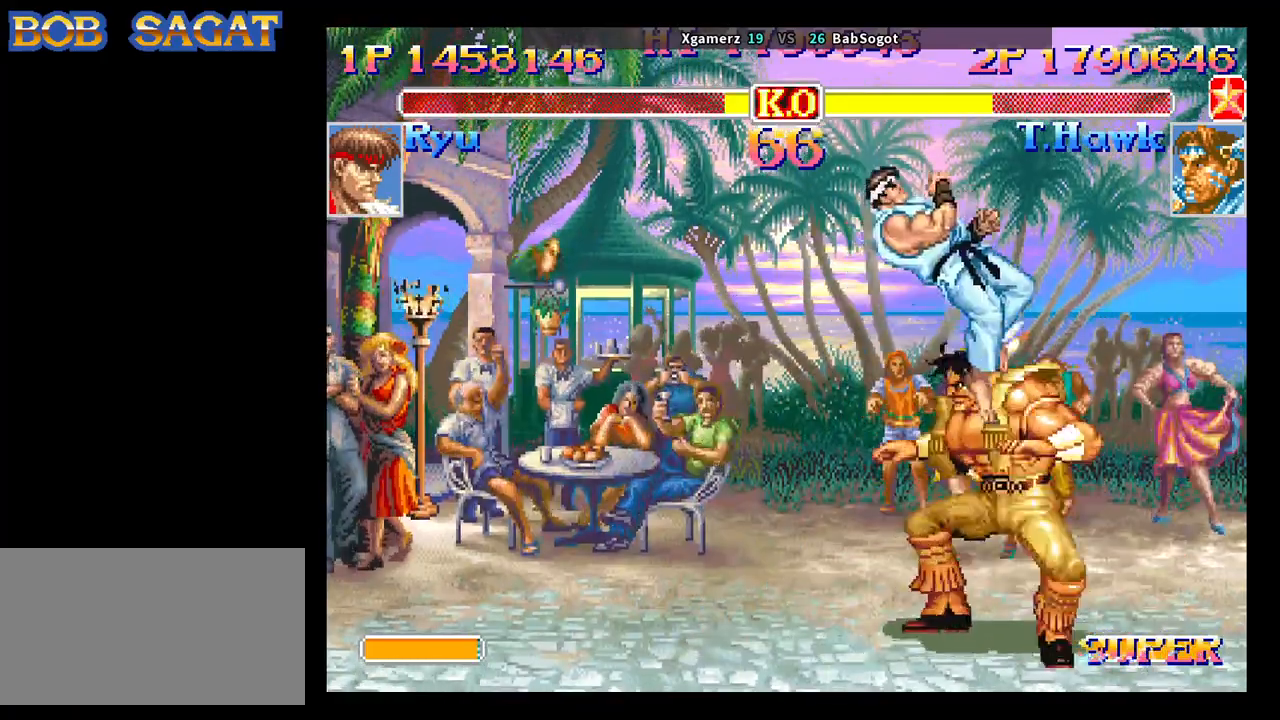
{"buttons": ["SQUARE", "TRIANGLE", "R1"], "left_stick": "down-left", "events": [[33, "left_stick", "left"], [217, "left_stick", "down-left"]]}
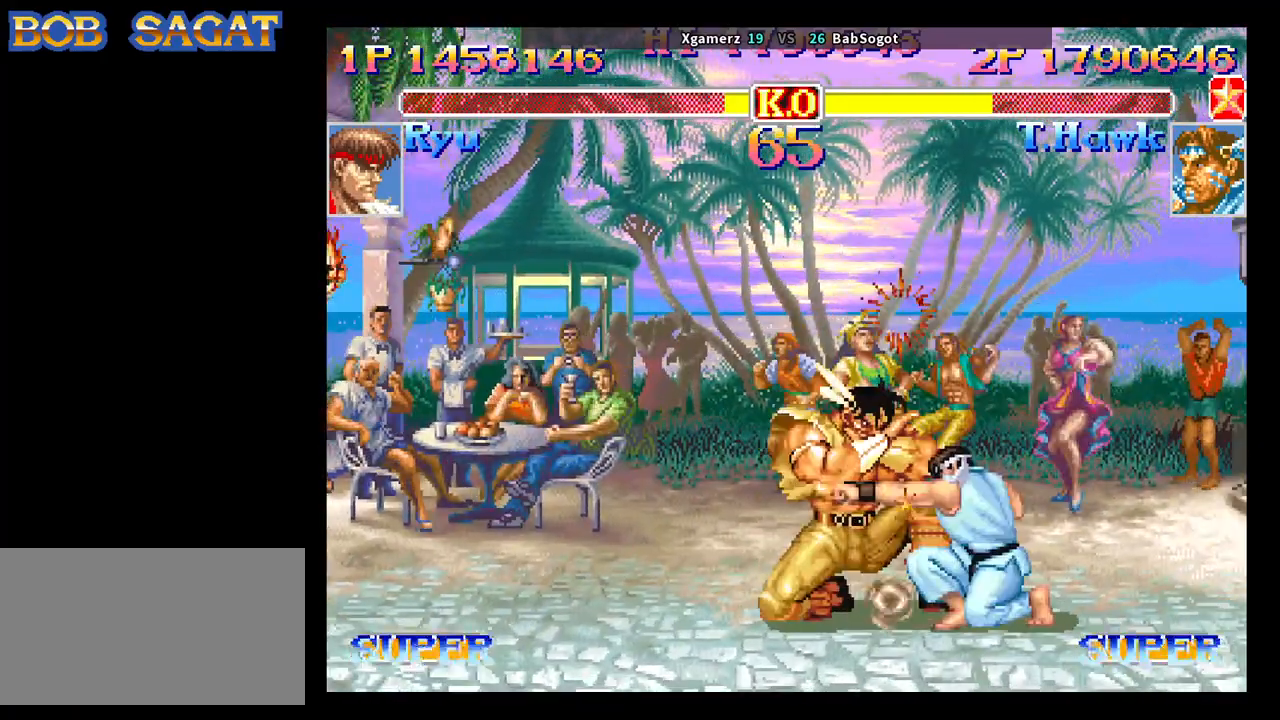
{"buttons": [], "left_stick": "down-left", "events": [[200, "left_stick", "right"], [267, "left_stick", "down"], [283, "R1", "up"], [283, "SQUARE", "up"], [283, "TRIANGLE", "up"], [367, "SQUARE", "down"], [433, "SQUARE", "up"], [433, "left_stick", "down-left"]]}
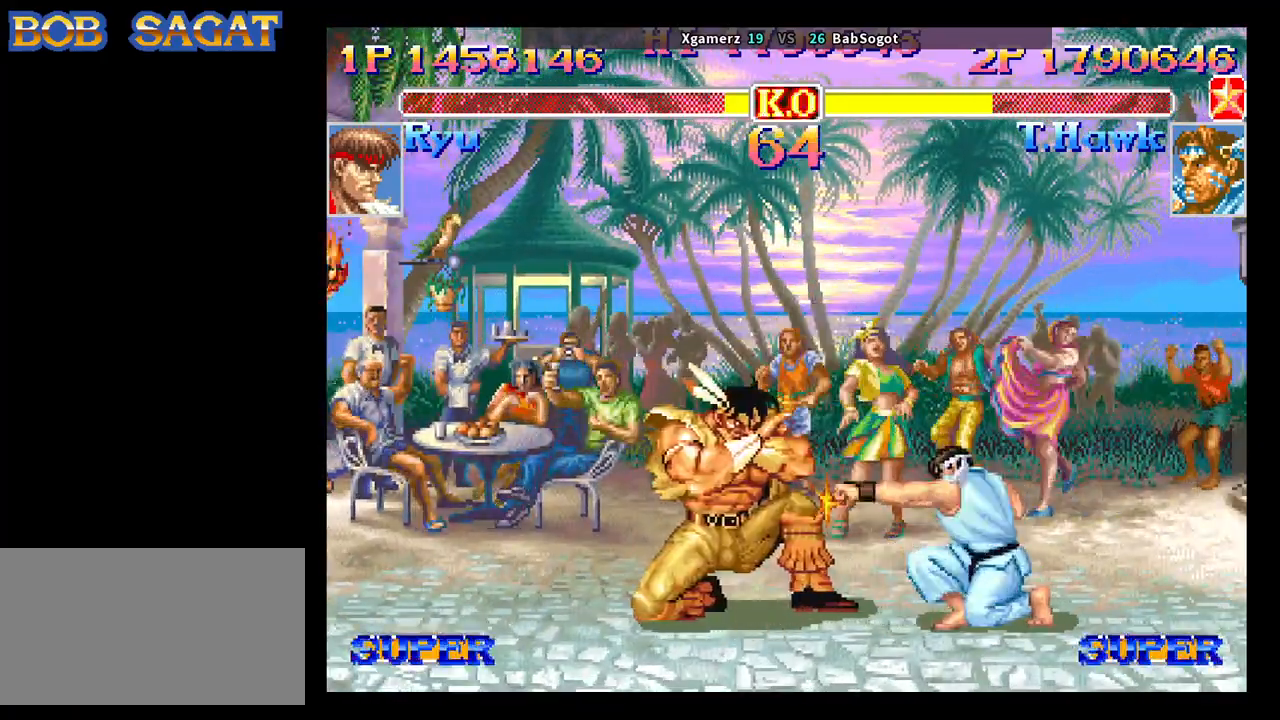
{"buttons": [], "left_stick": "down-left", "events": []}
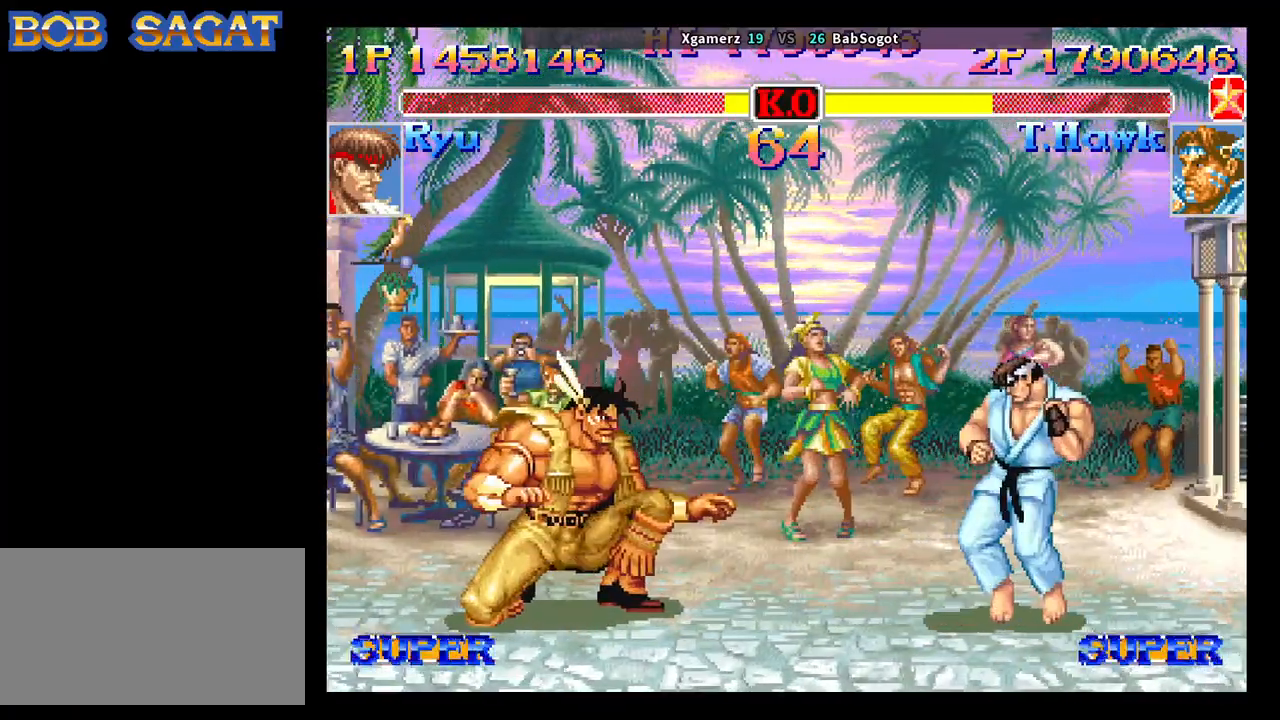
{"buttons": [], "left_stick": "down-left", "events": [[100, "left_stick", "up"], [250, "left_stick", "down-left"], [333, "R1", "down"], [333, "SQUARE", "down"], [333, "TRIANGLE", "down"], [383, "R1", "up"], [383, "SQUARE", "up"], [383, "TRIANGLE", "up"]]}
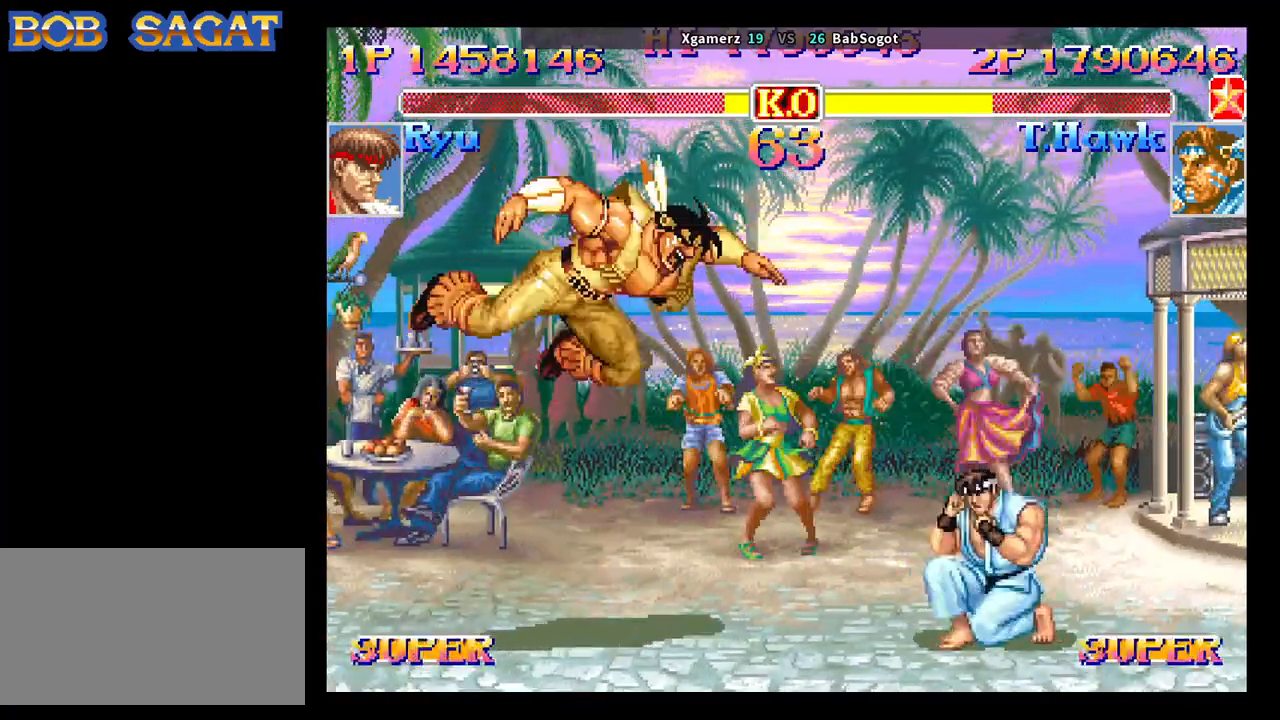
{"buttons": [], "left_stick": "down-left", "events": []}
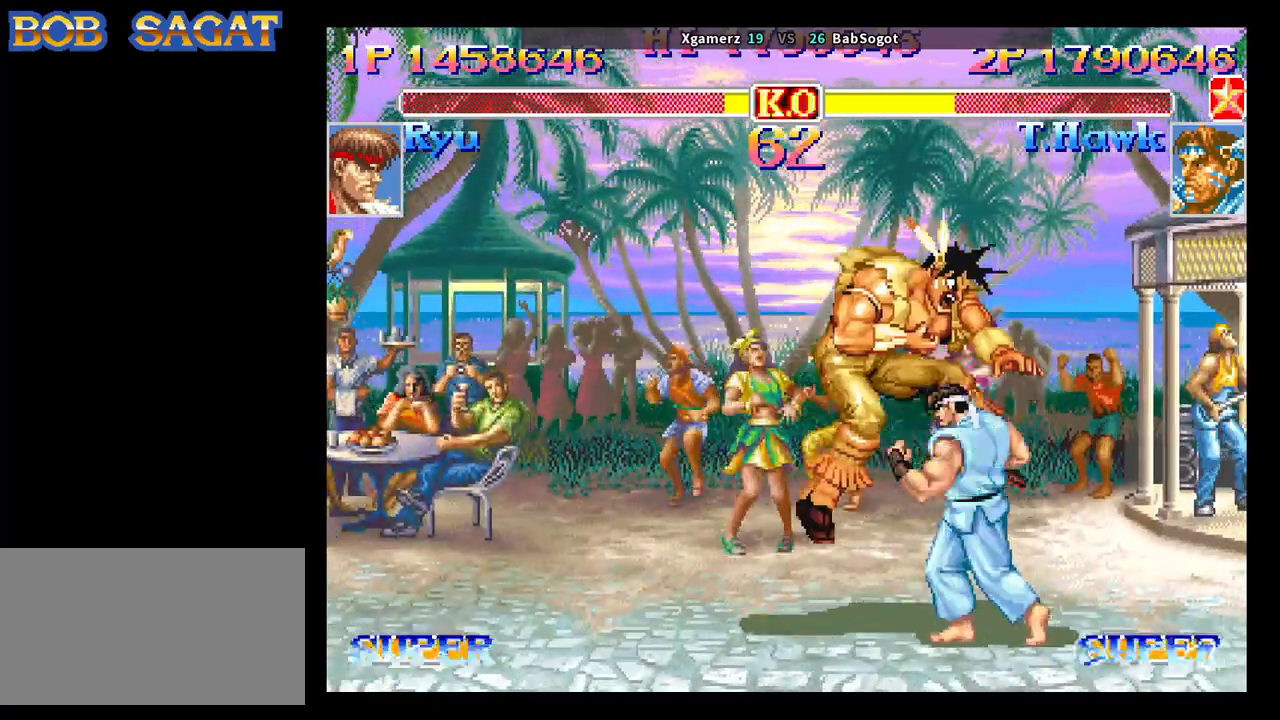
{"buttons": ["SQUARE"], "left_stick": "center", "events": [[433, "left_stick", "center"], [500, "SQUARE", "down"]]}
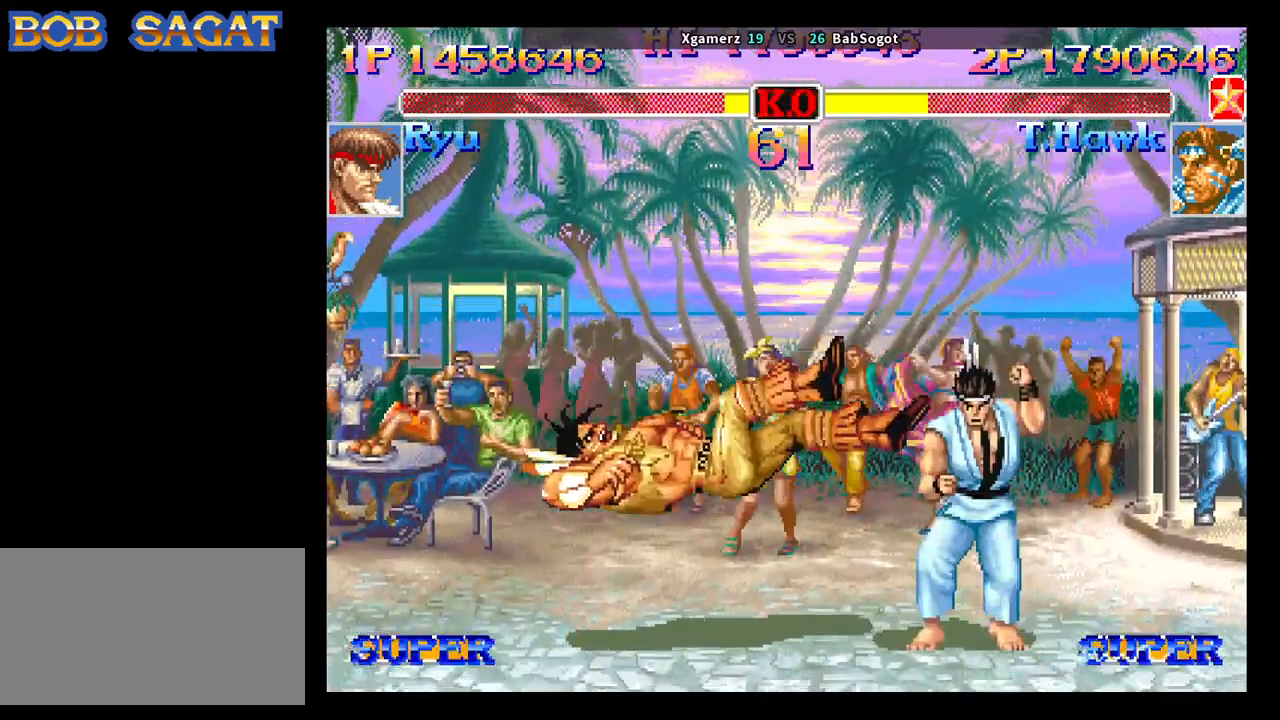
{"buttons": ["SQUARE", "TRIANGLE", "R1"], "left_stick": "center", "events": [[83, "TRIANGLE", "down"], [100, "R1", "down"]]}
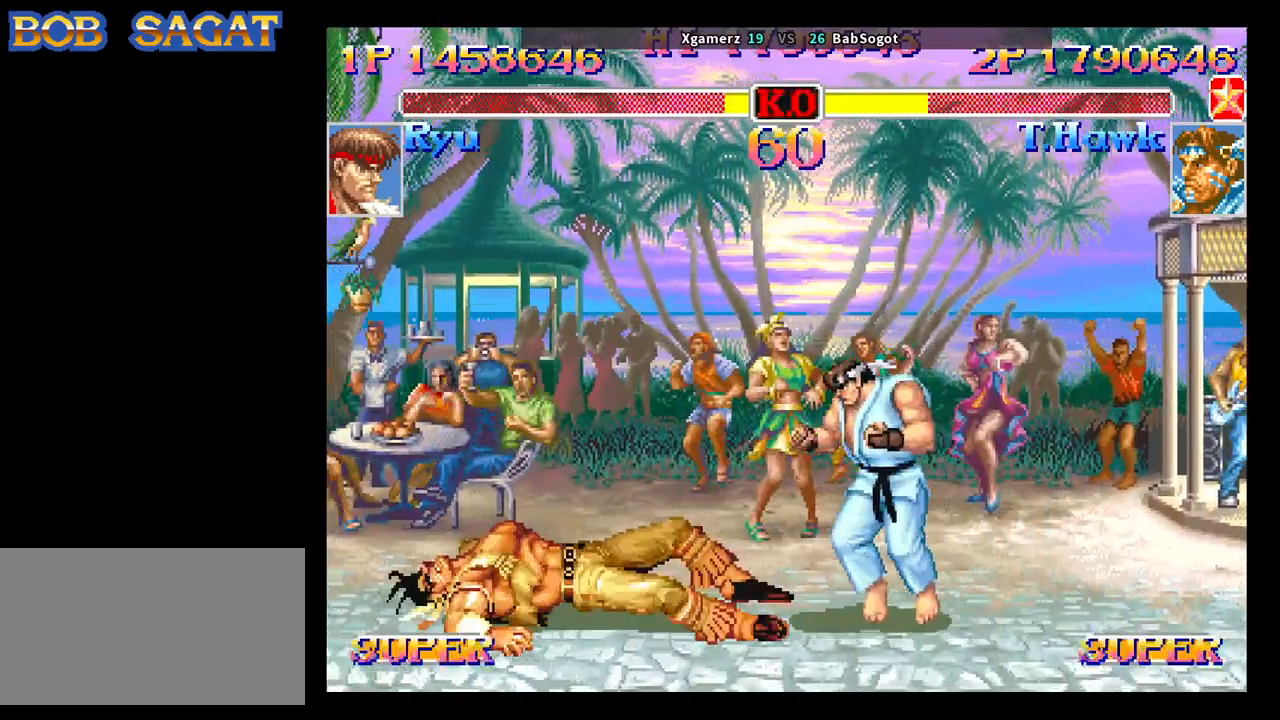
{"buttons": ["SQUARE", "TRIANGLE", "R1"], "left_stick": "down", "events": [[433, "left_stick", "right"], [500, "left_stick", "down"]]}
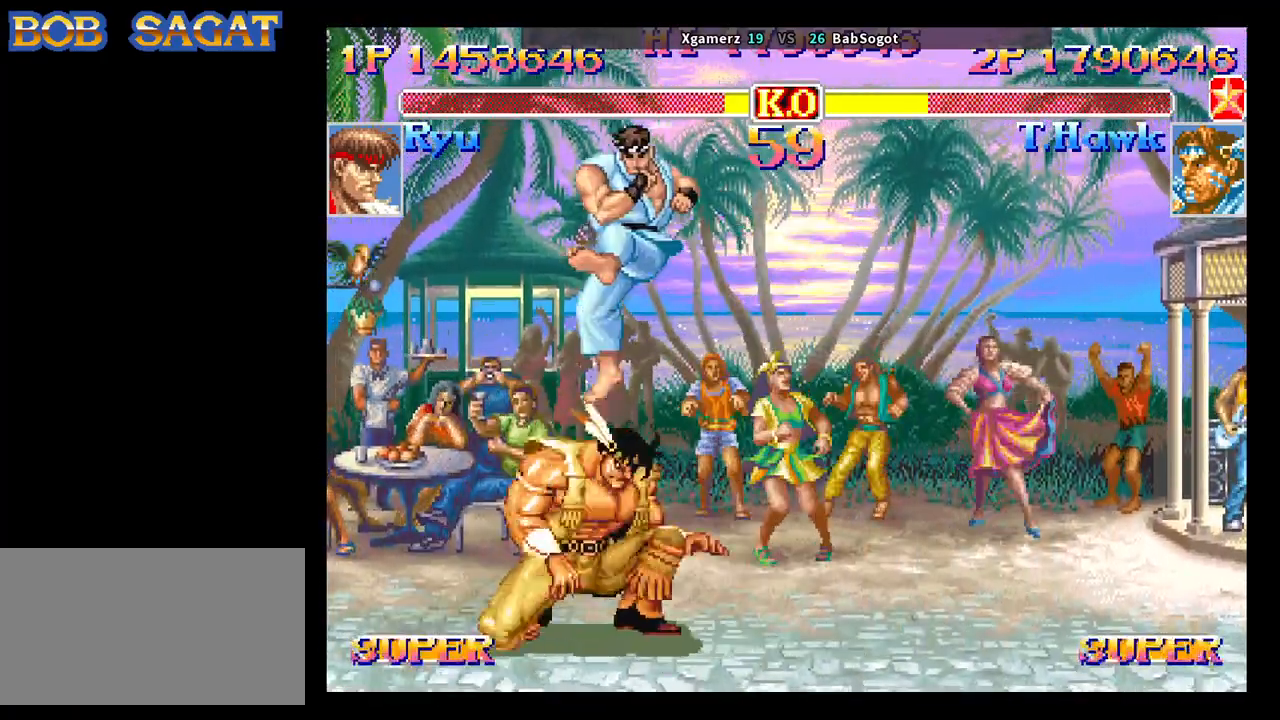
{"buttons": [], "left_stick": "down-right", "events": [[100, "left_stick", "right"], [150, "TRIANGLE", "up"], [167, "R1", "up"], [167, "SQUARE", "up"], [267, "left_stick", "down-right"]]}
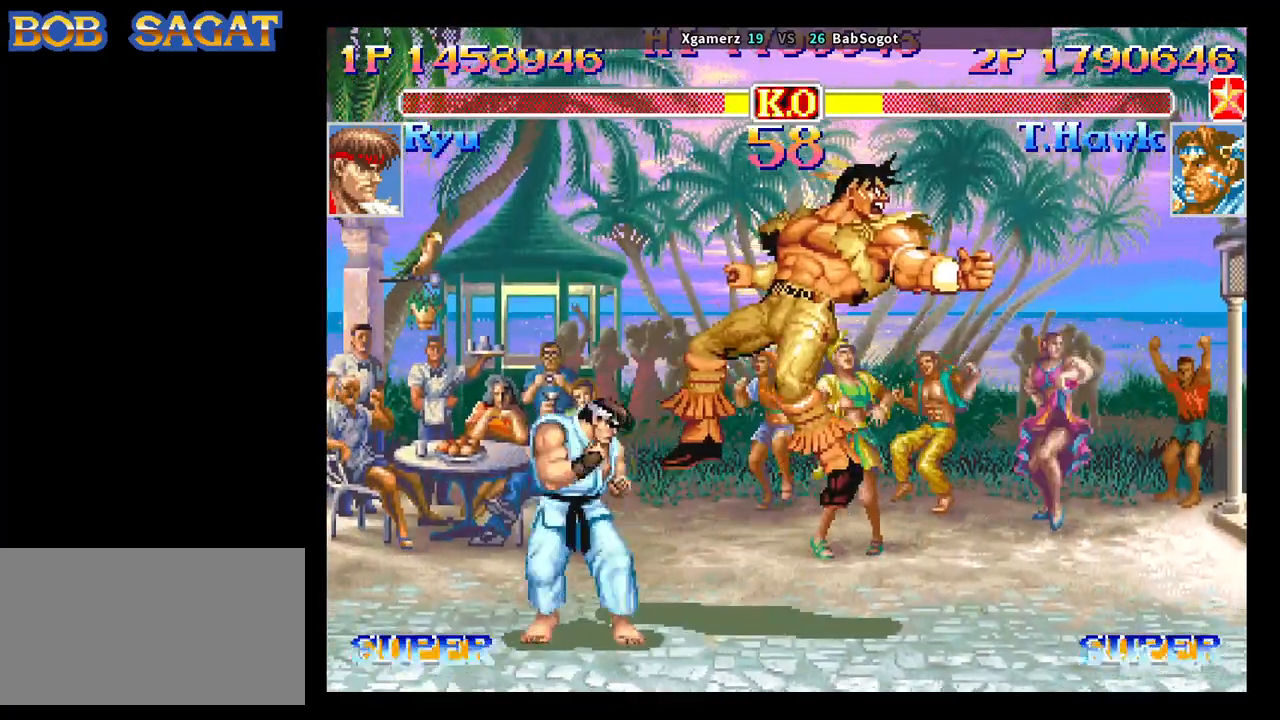
{"buttons": ["SQUARE", "TRIANGLE"], "left_stick": "down-right", "events": [[217, "CROSS", "down"], [233, "SQUARE", "down"], [283, "R1", "down"], [283, "TRIANGLE", "down"], [317, "CROSS", "up"], [350, "SQUARE", "up"], [400, "R1", "up"], [400, "TRIANGLE", "up"], [433, "CROSS", "down"], [483, "SQUARE", "down"], [500, "CROSS", "up"], [500, "TRIANGLE", "down"]]}
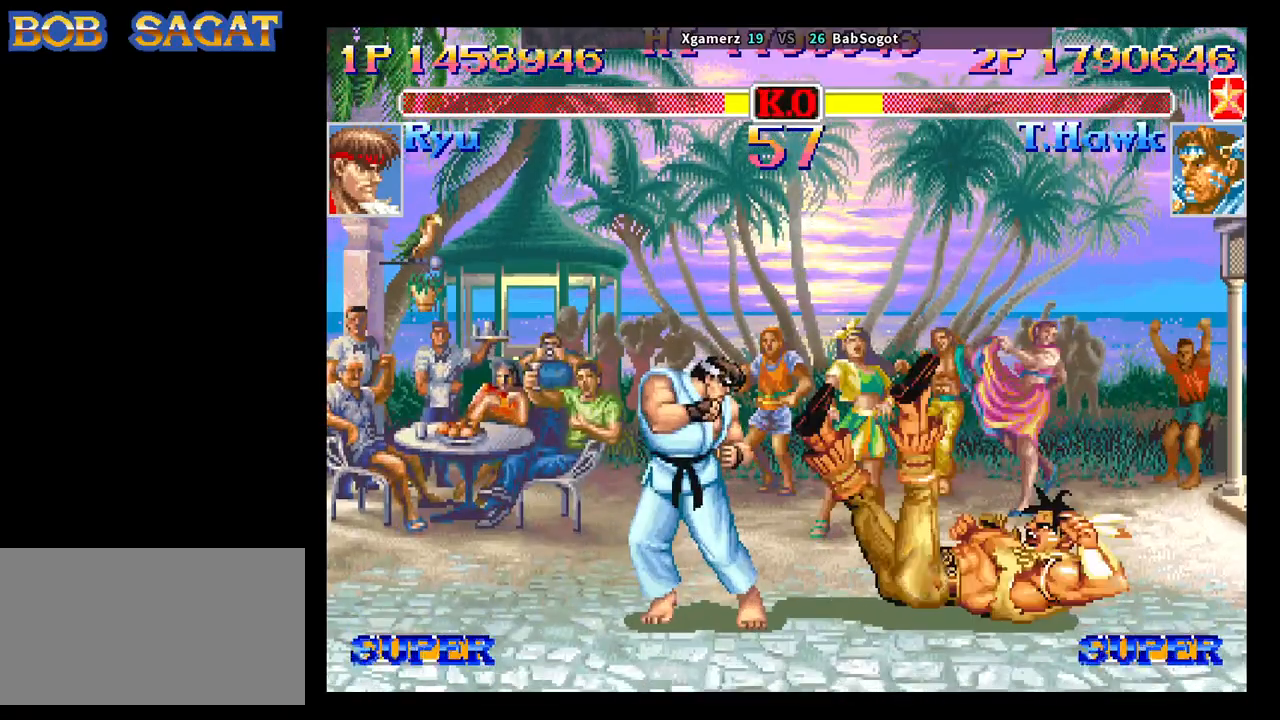
{"buttons": [], "left_stick": "down-right", "events": [[17, "R1", "down"], [50, "SQUARE", "up"], [67, "R1", "up"], [67, "TRIANGLE", "up"]]}
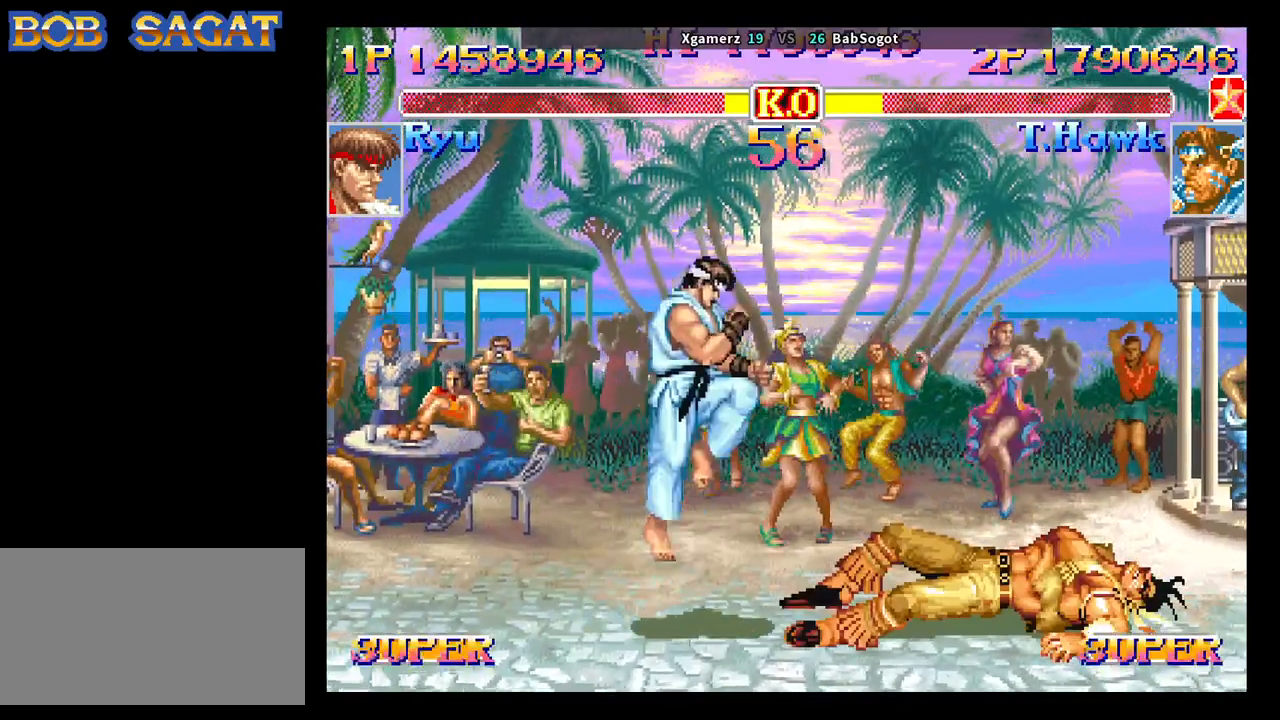
{"buttons": ["SQUARE", "TRIANGLE", "R1"], "left_stick": "down", "events": [[300, "left_stick", "left"], [367, "left_stick", "down"], [467, "SQUARE", "down"], [483, "TRIANGLE", "down"], [500, "R1", "down"]]}